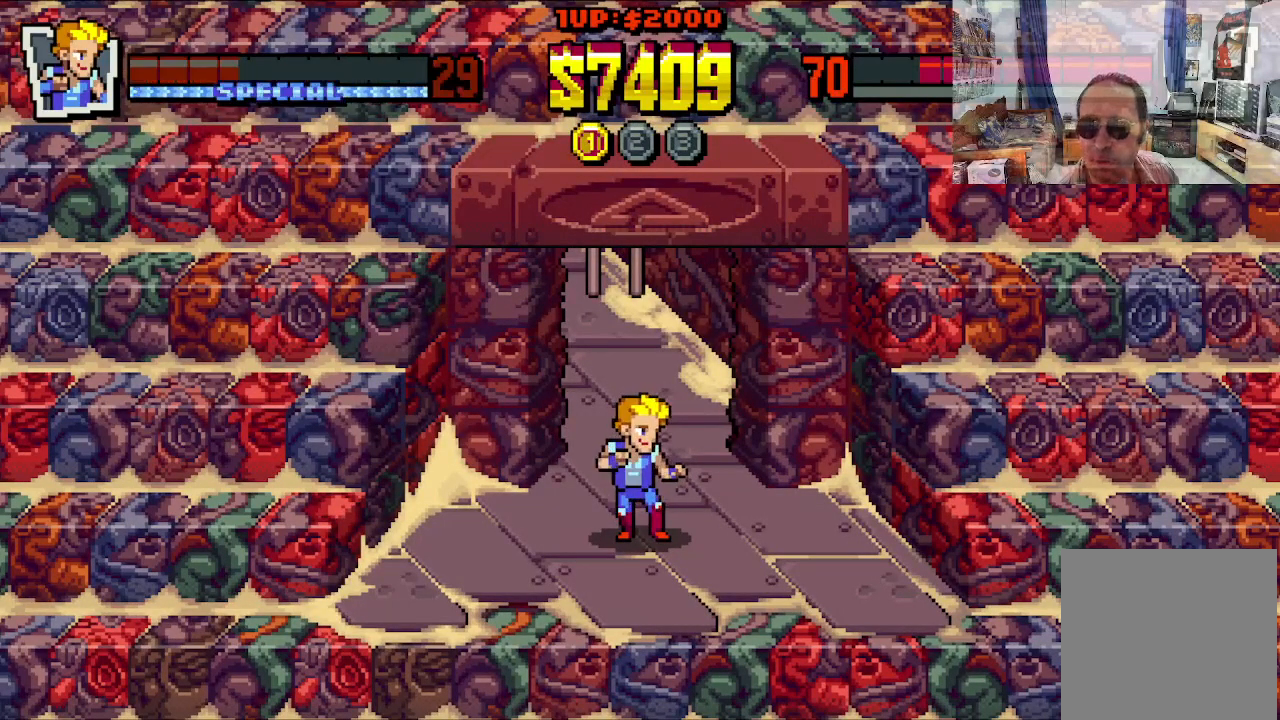
Gameplay with a controller (Xbox layout); each line is a JSON object with the inputs held at the frame after it. "events" lists button and stick changes between this image and that frame as [ms after this image, input, new state], when the widget could be followed in between. Not read: L1 L3 R1 R3 right_stick.
{"buttons": ["DPAD_DOWN", "DPAD_RIGHT"], "left_stick": "center", "events": [[433, "DPAD_RIGHT", "down"], [450, "DPAD_DOWN", "down"]]}
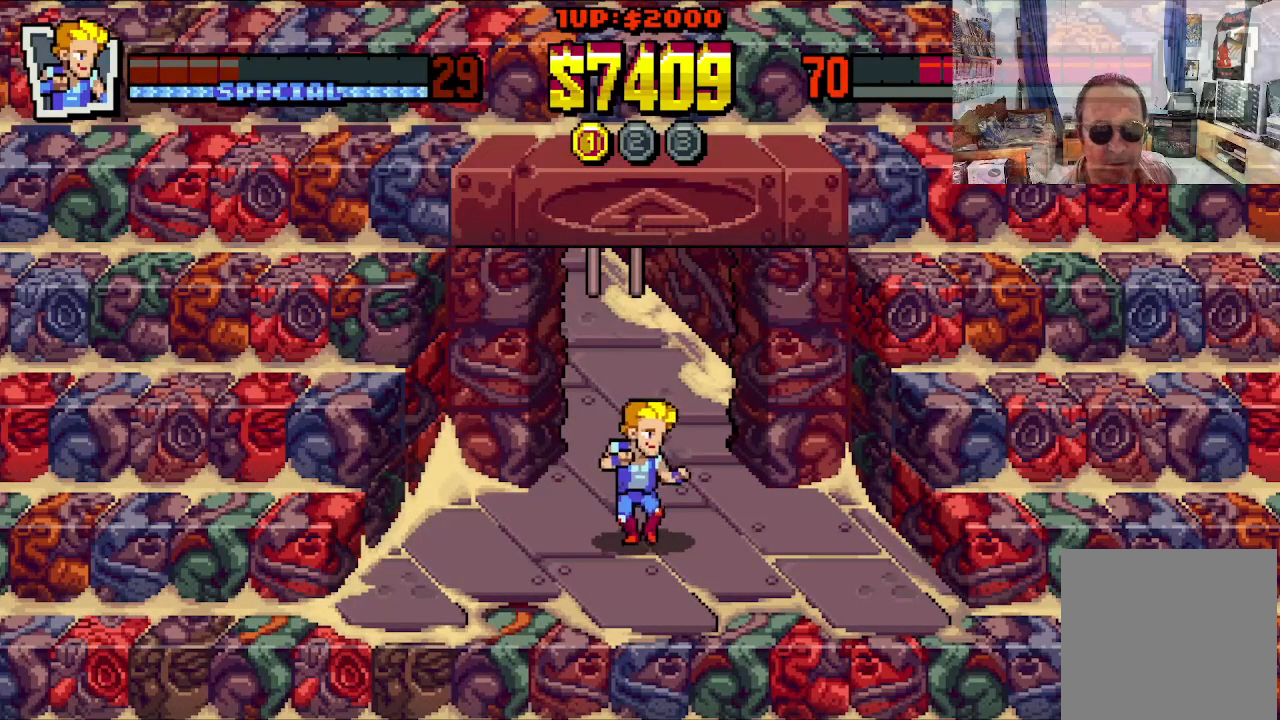
{"buttons": ["DPAD_DOWN", "DPAD_RIGHT"], "left_stick": "center", "events": []}
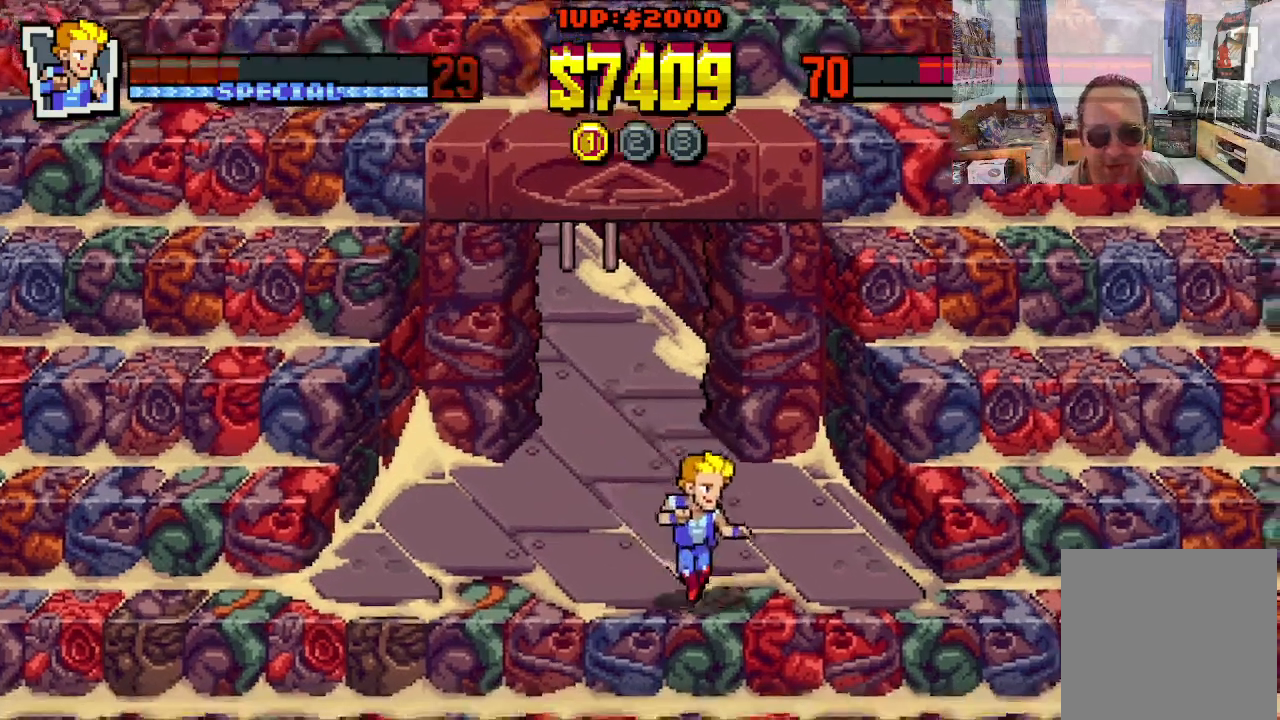
{"buttons": ["DPAD_DOWN"], "left_stick": "center", "events": [[167, "DPAD_RIGHT", "up"]]}
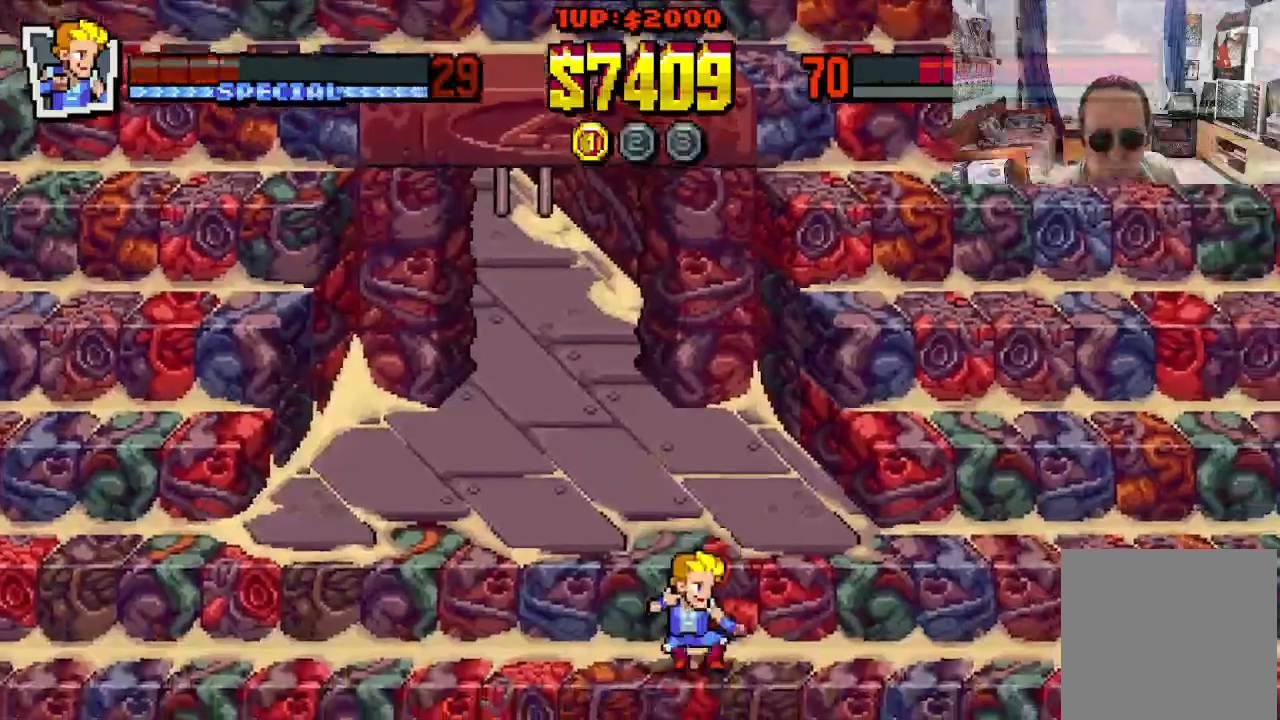
{"buttons": ["DPAD_RIGHT"], "left_stick": "center", "events": [[33, "DPAD_DOWN", "up"], [467, "DPAD_RIGHT", "down"]]}
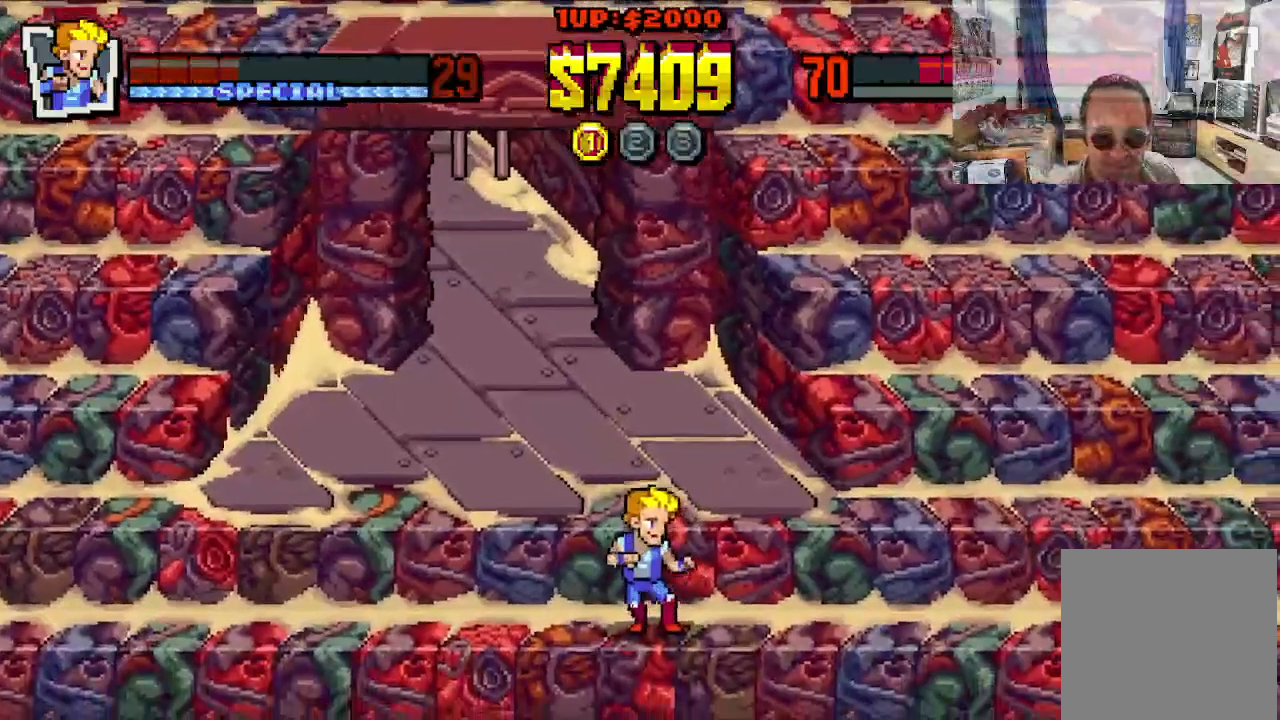
{"buttons": [], "left_stick": "center", "events": [[283, "DPAD_RIGHT", "up"]]}
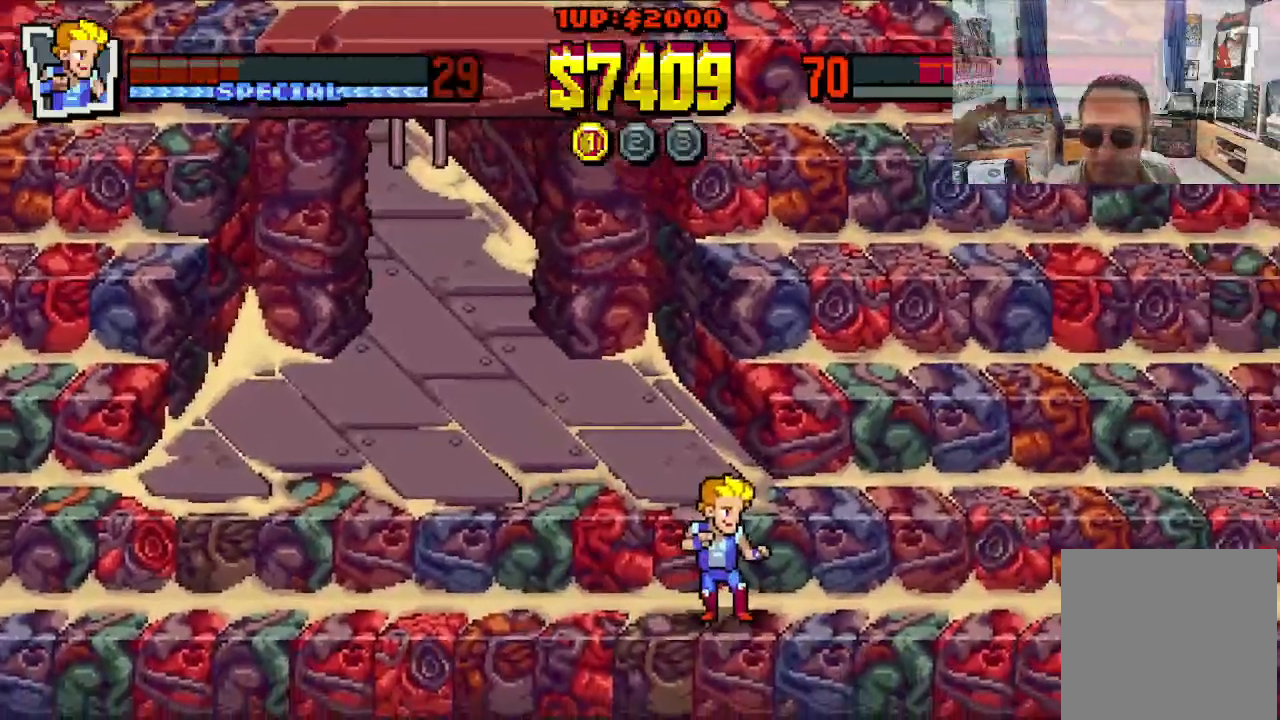
{"buttons": ["DPAD_LEFT"], "left_stick": "center", "events": [[250, "DPAD_LEFT", "down"]]}
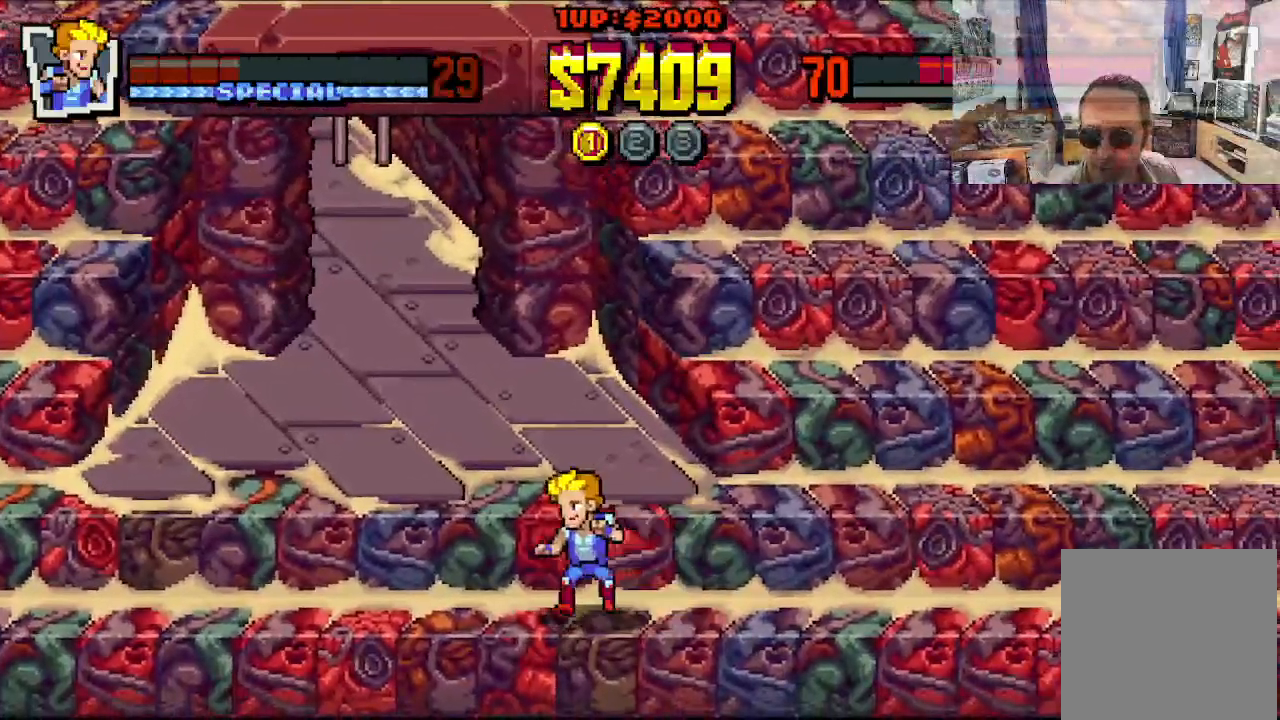
{"buttons": ["DPAD_RIGHT"], "left_stick": "center", "events": [[17, "DPAD_DOWN", "down"], [17, "DPAD_LEFT", "up"], [33, "DPAD_DOWN", "up"], [100, "DPAD_RIGHT", "down"], [283, "A", "down"], [450, "A", "up"]]}
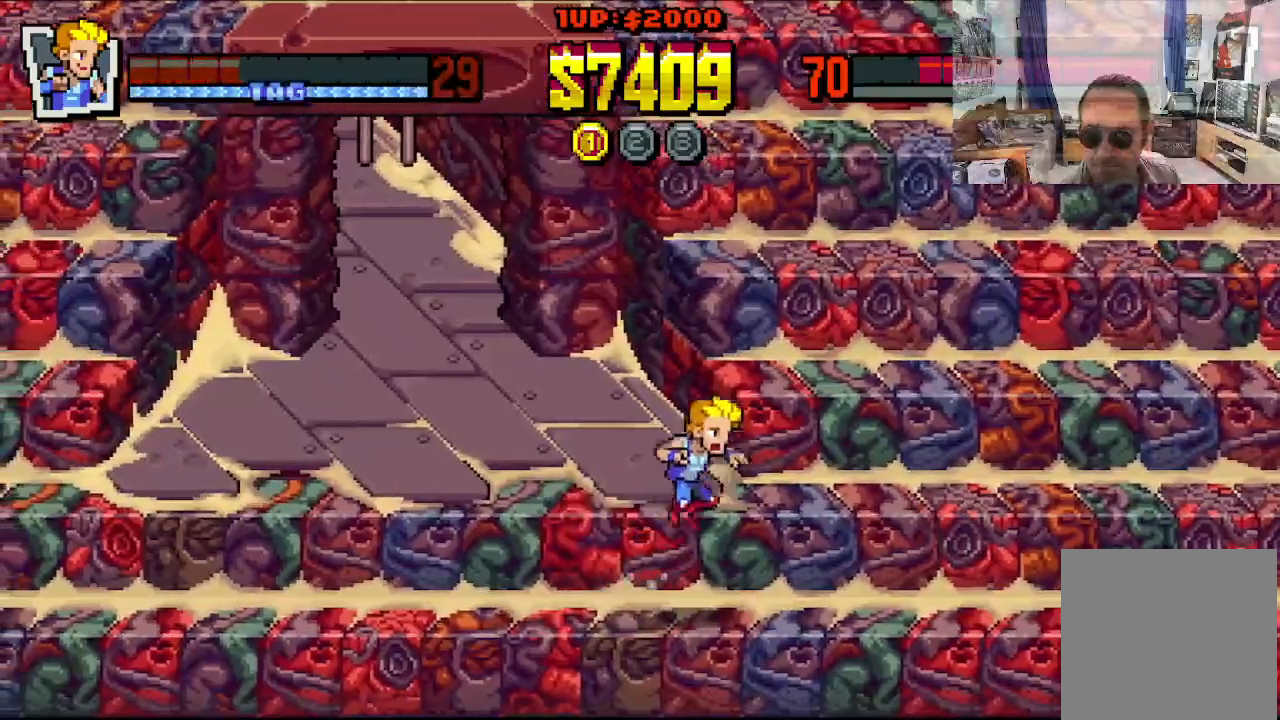
{"buttons": ["DPAD_RIGHT"], "left_stick": "center", "events": [[83, "X", "down"], [217, "X", "up"], [333, "X", "down"], [450, "X", "up"]]}
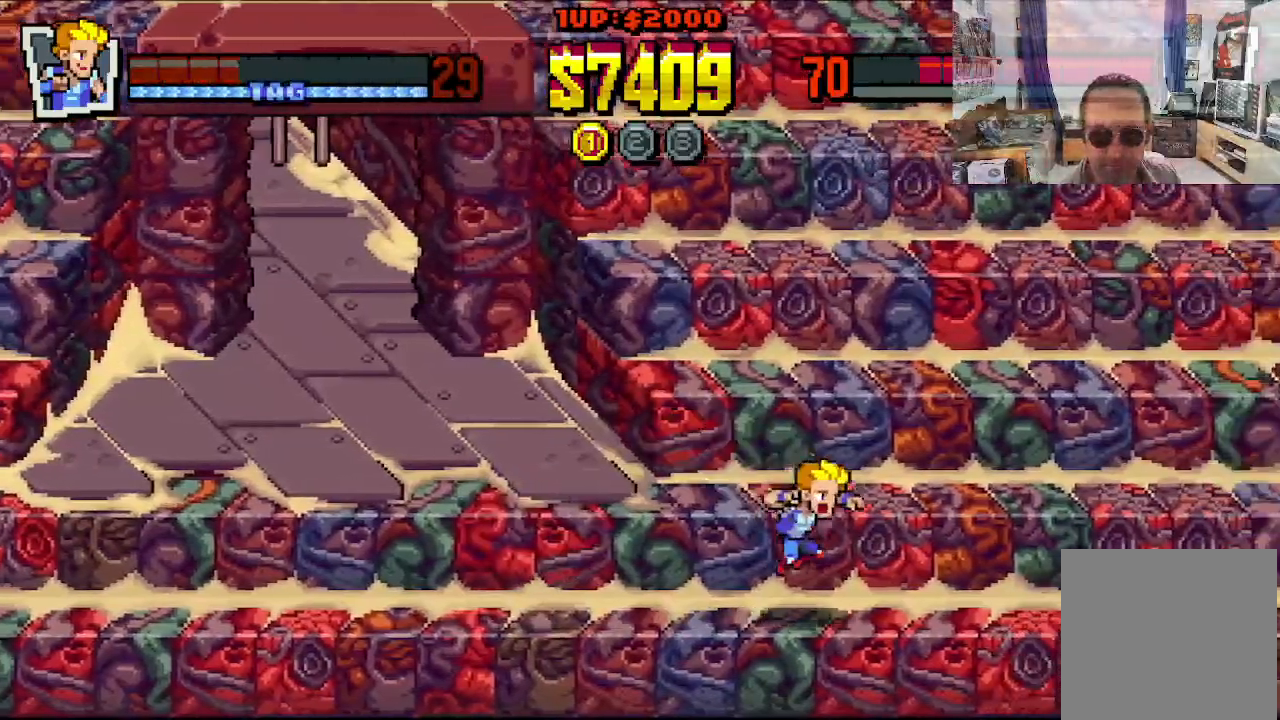
{"buttons": ["DPAD_RIGHT"], "left_stick": "center", "events": []}
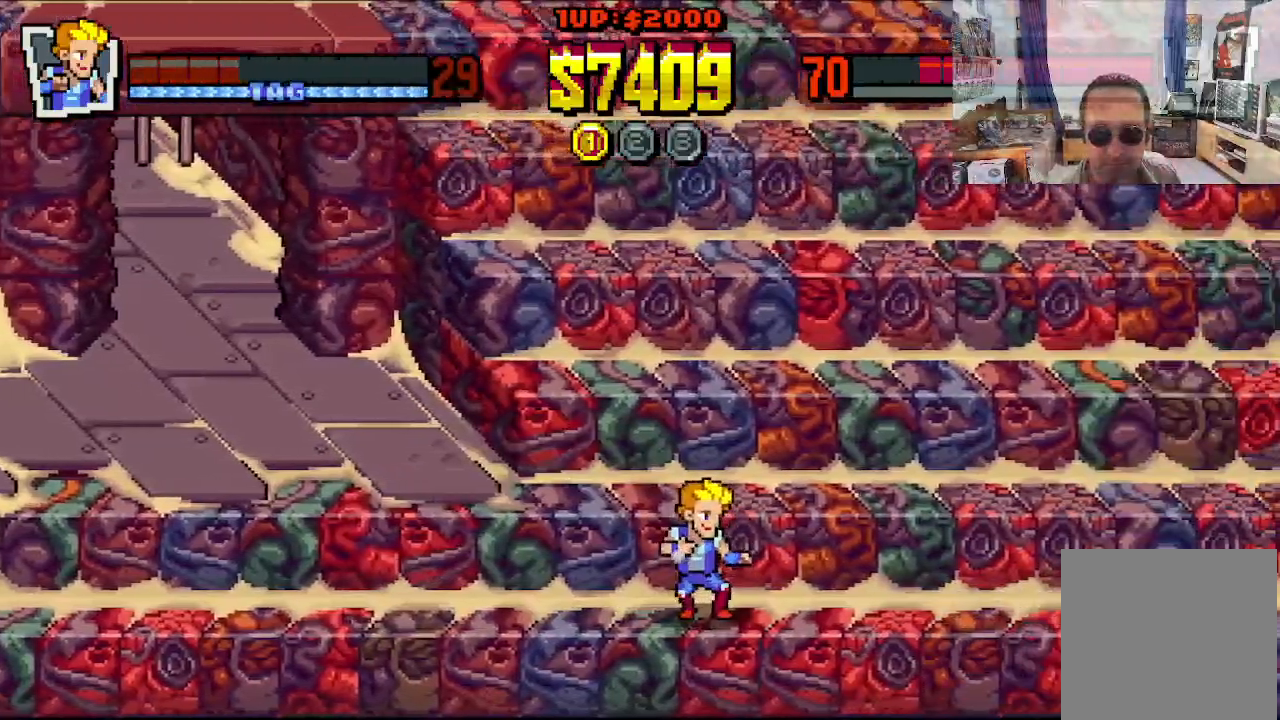
{"buttons": ["DPAD_RIGHT"], "left_stick": "center", "events": []}
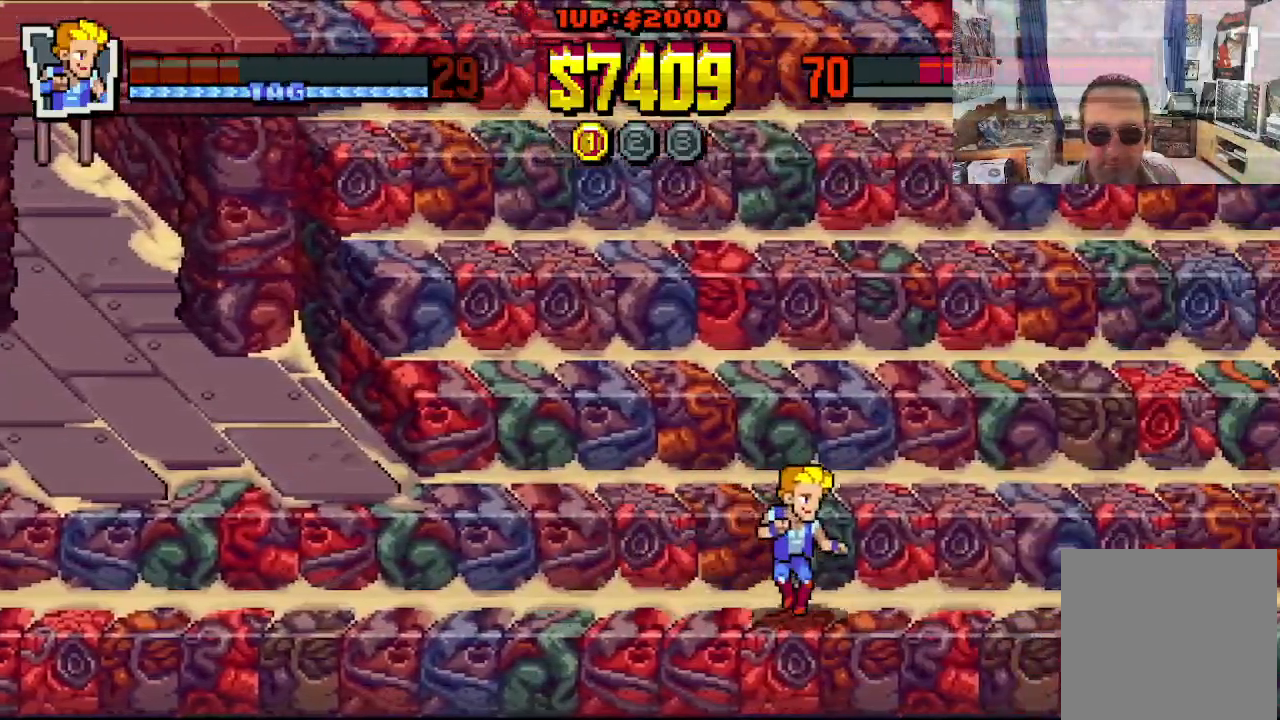
{"buttons": ["DPAD_UP", "DPAD_RIGHT"], "left_stick": "center", "events": [[17, "DPAD_UP", "down"], [217, "A", "down"], [350, "A", "up"]]}
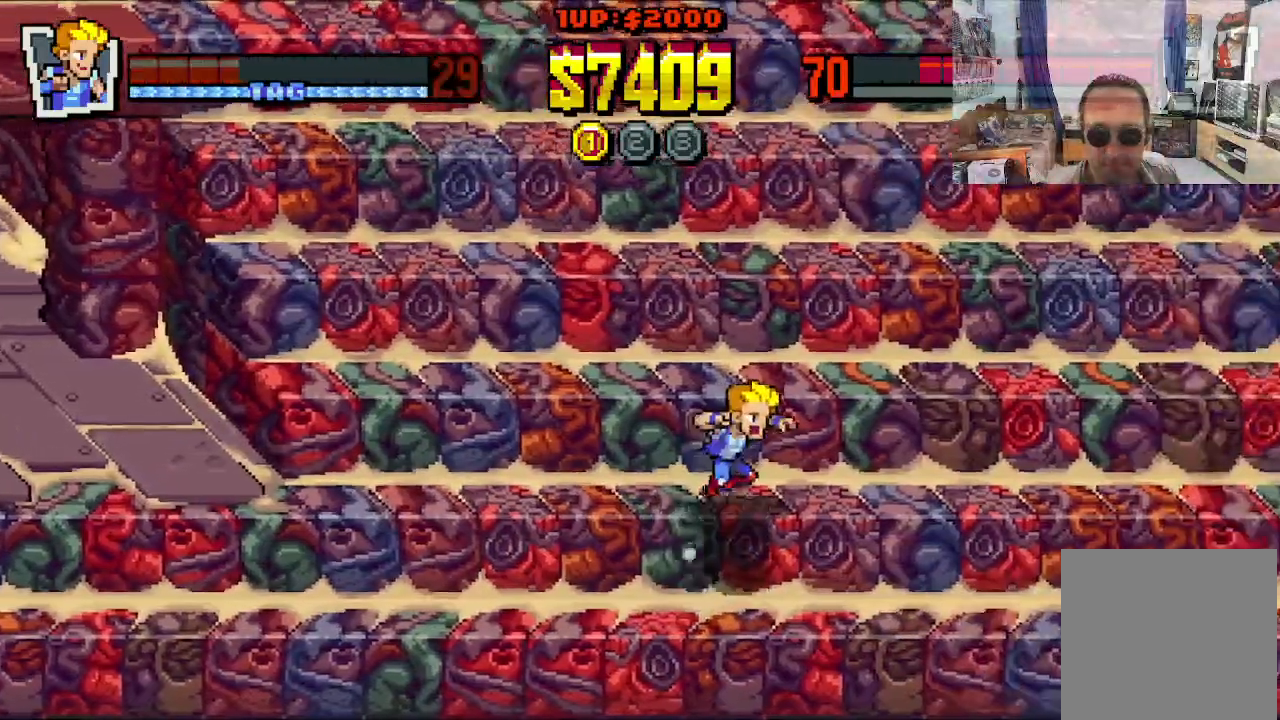
{"buttons": ["DPAD_RIGHT"], "left_stick": "center", "events": [[317, "DPAD_UP", "up"]]}
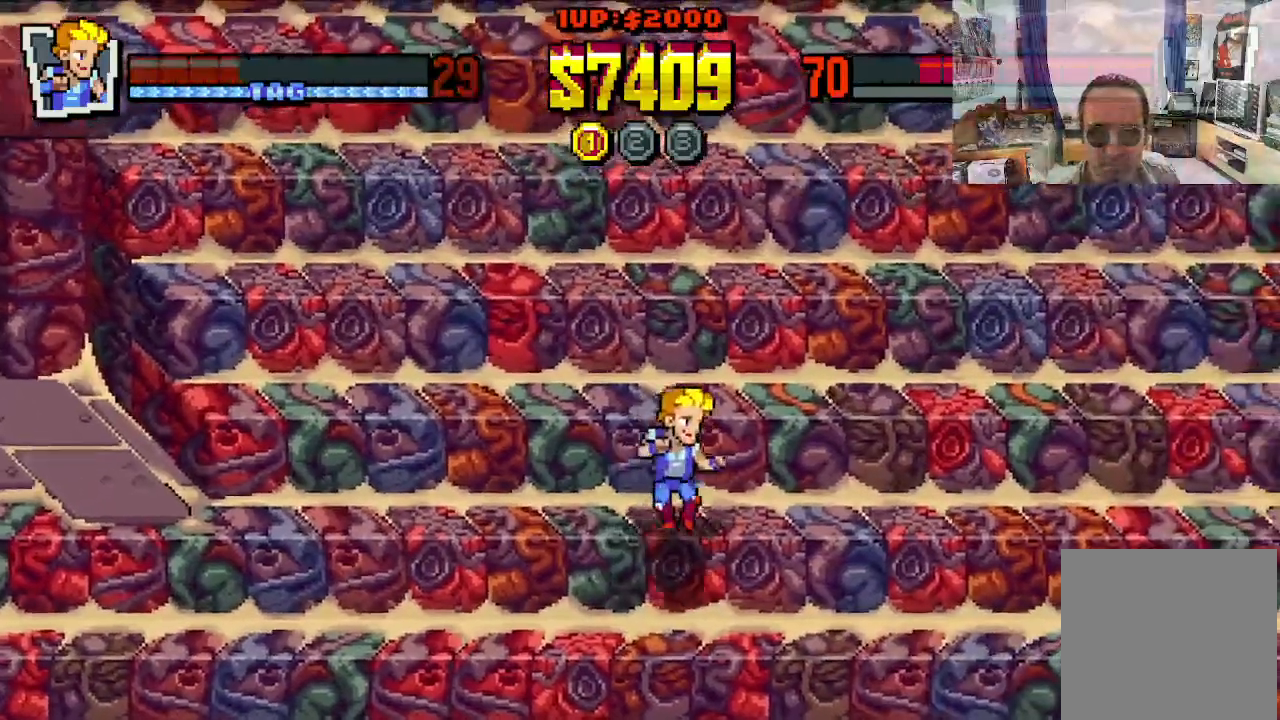
{"buttons": ["DPAD_RIGHT"], "left_stick": "center", "events": []}
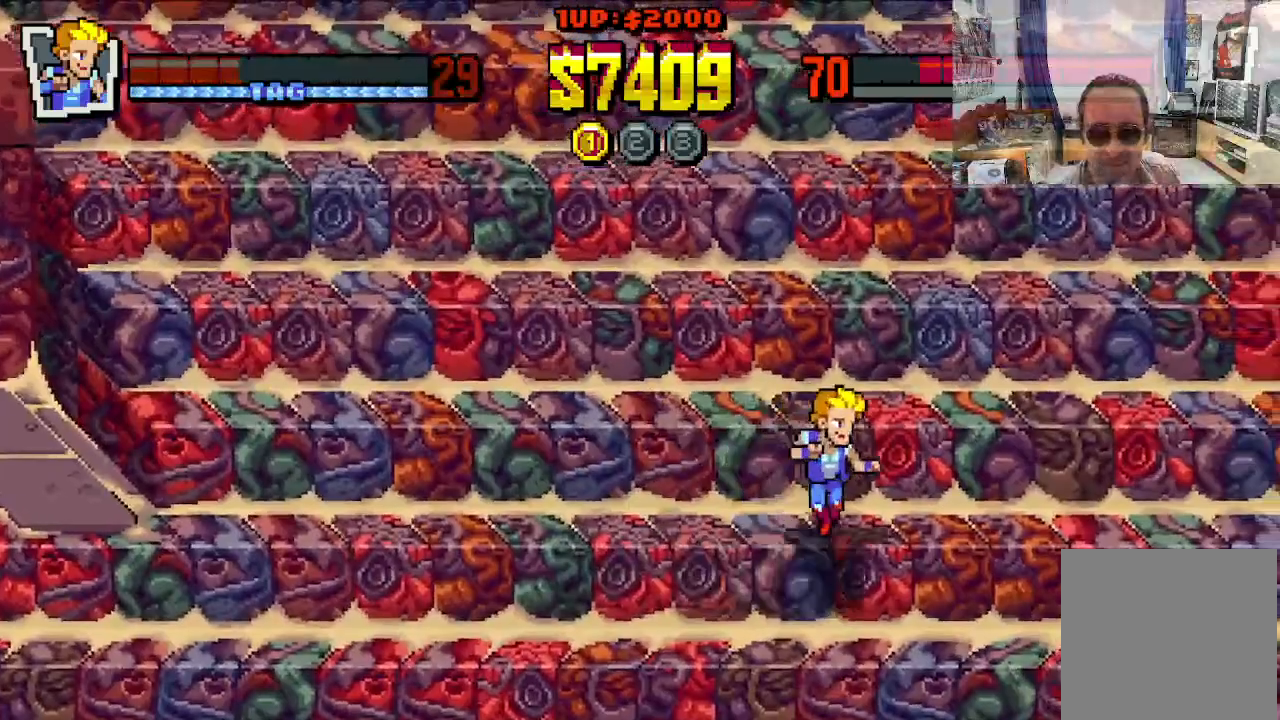
{"buttons": ["DPAD_UP", "DPAD_LEFT"], "left_stick": "center", "events": [[350, "DPAD_UP", "down"], [383, "DPAD_RIGHT", "up"], [400, "DPAD_LEFT", "down"]]}
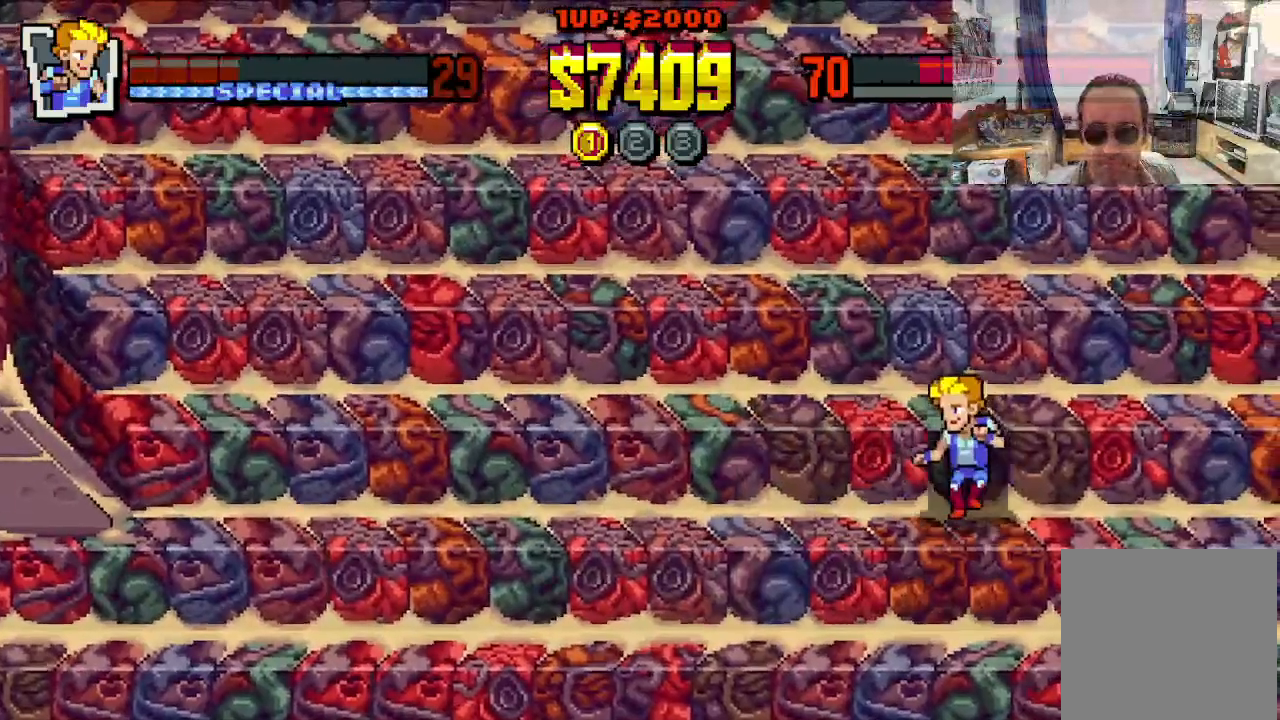
{"buttons": ["DPAD_UP", "DPAD_LEFT"], "left_stick": "center", "events": [[83, "A", "down"], [183, "A", "up"], [233, "A", "down"], [350, "A", "up"]]}
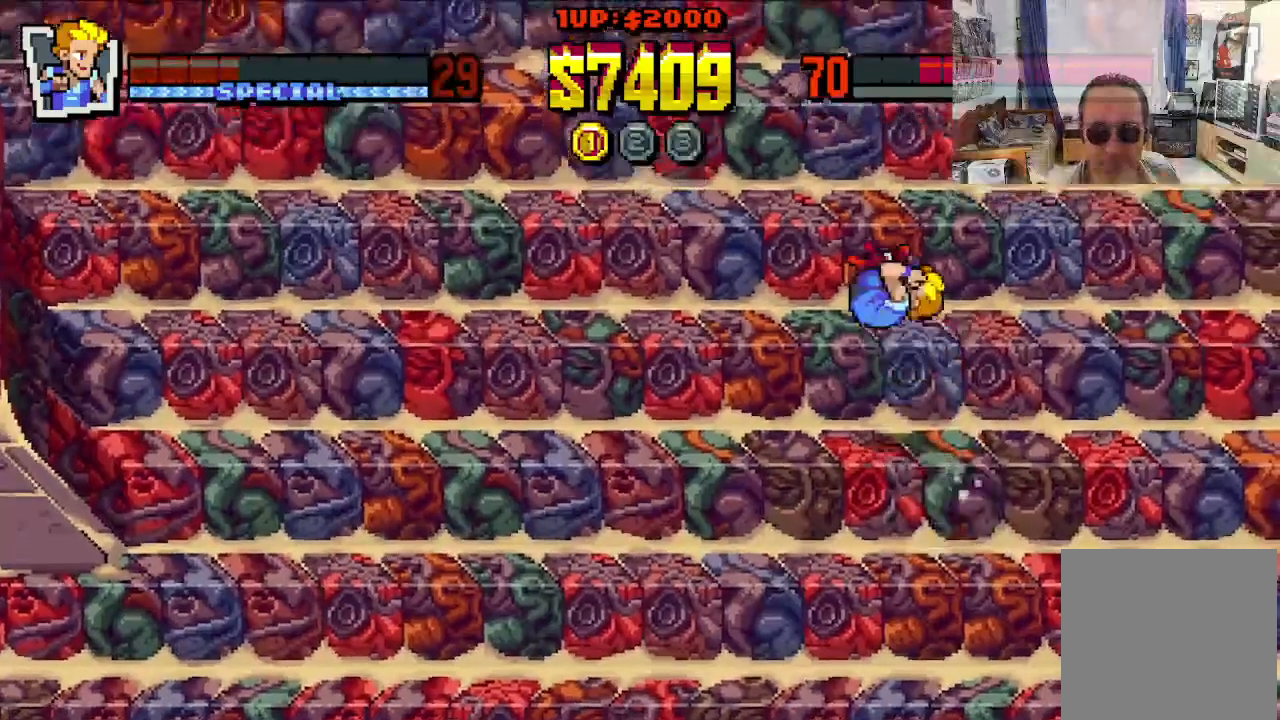
{"buttons": ["DPAD_UP", "DPAD_LEFT"], "left_stick": "center", "events": []}
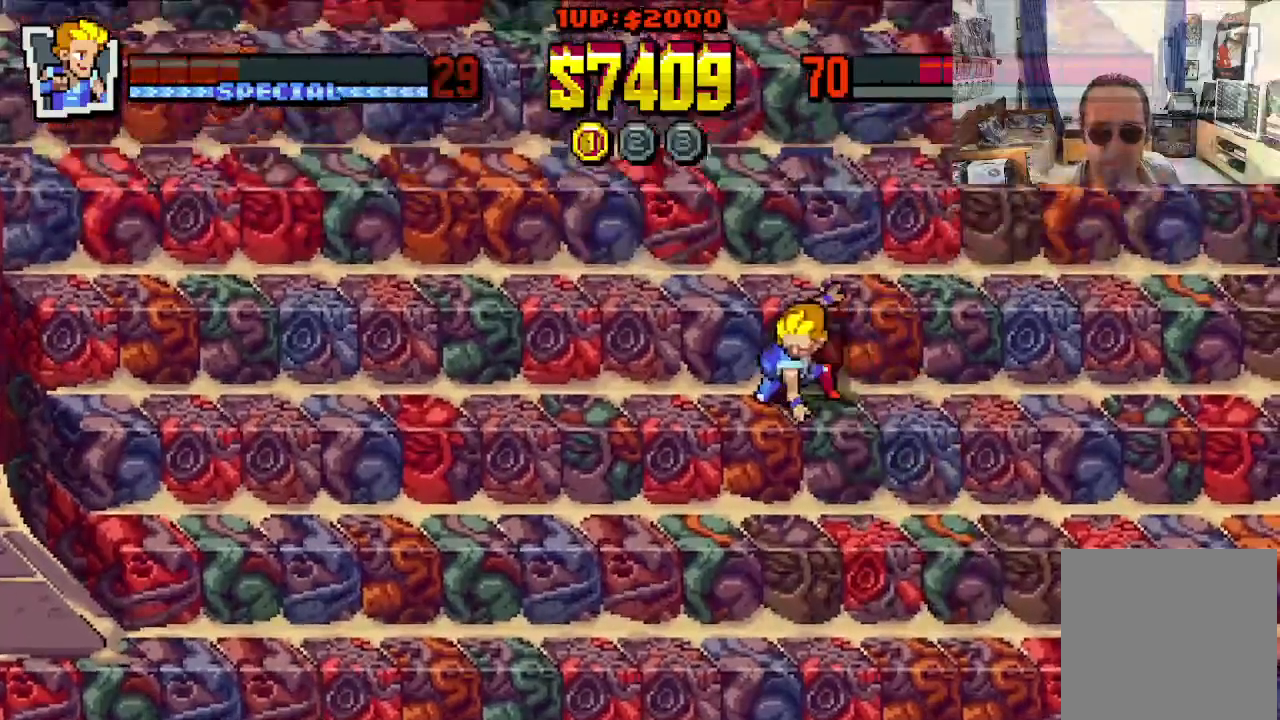
{"buttons": ["DPAD_UP", "DPAD_LEFT"], "left_stick": "center", "events": [[50, "A", "down"], [233, "A", "up"], [300, "A", "down"], [433, "A", "up"]]}
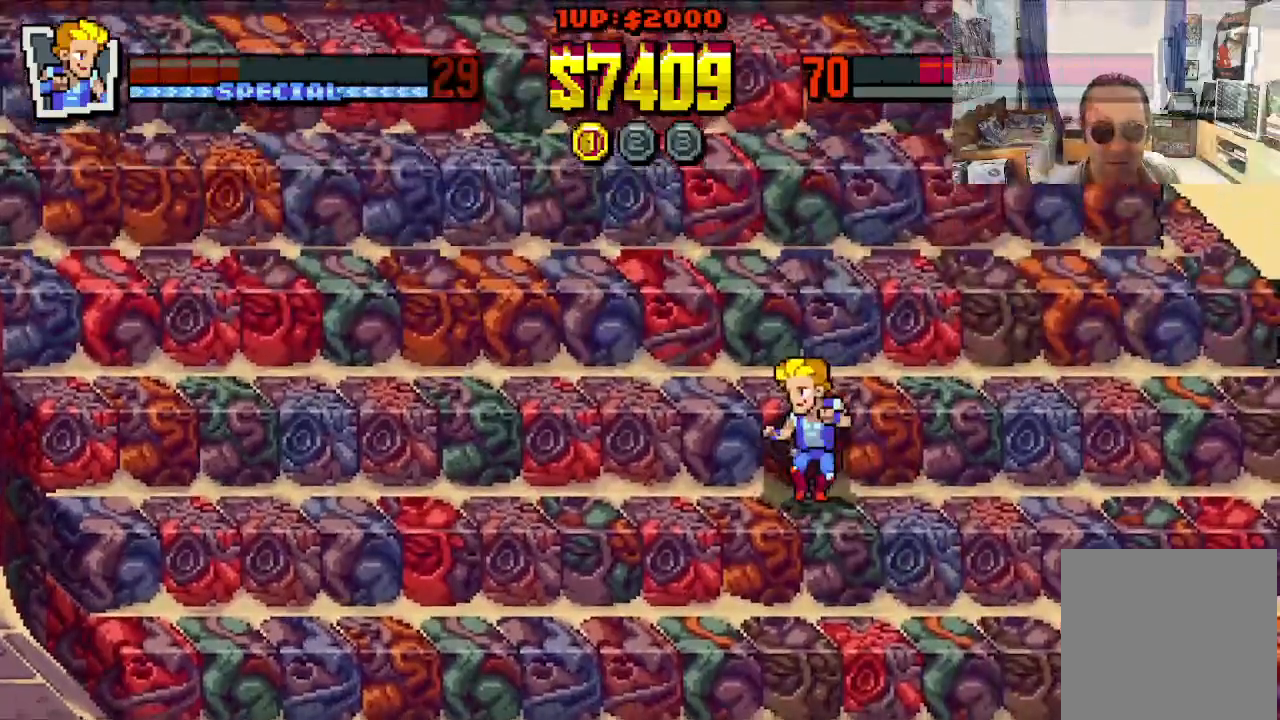
{"buttons": ["A", "DPAD_UP", "DPAD_LEFT"], "left_stick": "center", "events": [[17, "A", "down"], [150, "A", "up"], [200, "A", "down"]]}
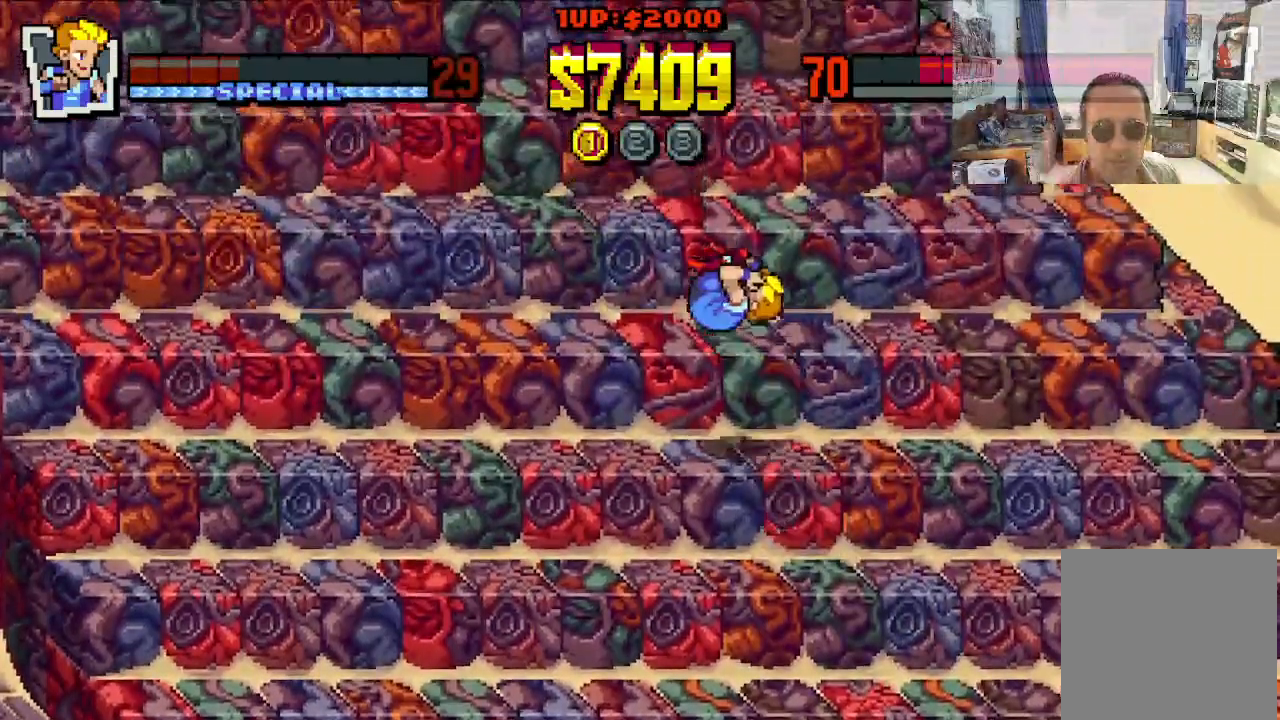
{"buttons": ["DPAD_UP", "DPAD_LEFT"], "left_stick": "center", "events": [[233, "A", "up"]]}
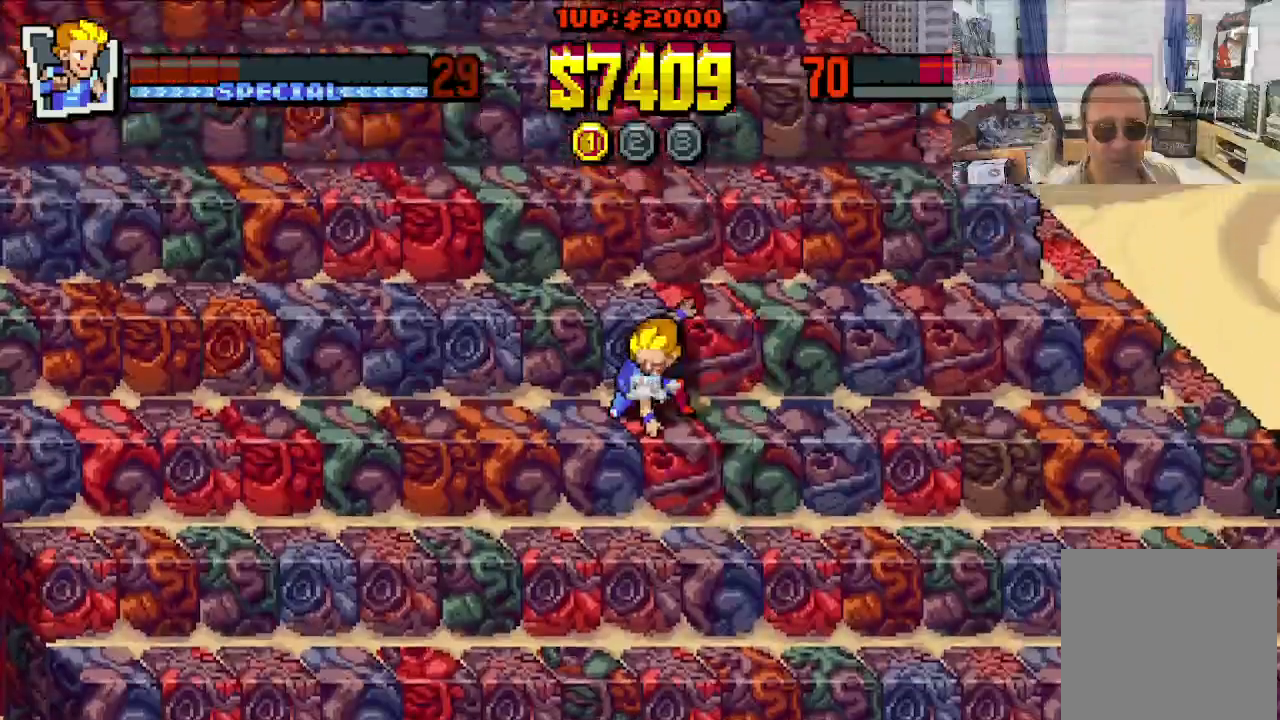
{"buttons": ["A", "DPAD_UP", "DPAD_LEFT"], "left_stick": "center", "events": [[33, "A", "down"], [133, "A", "up"], [233, "A", "down"], [383, "A", "up"], [483, "A", "down"]]}
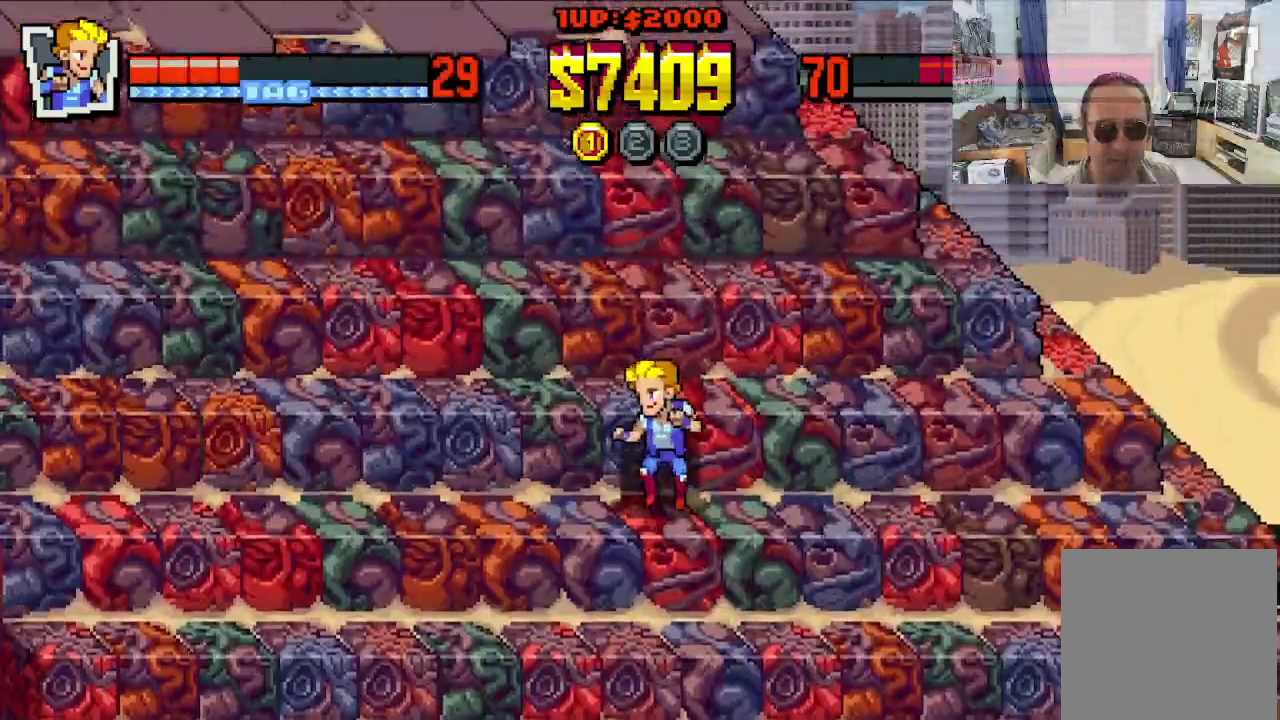
{"buttons": ["A", "DPAD_UP", "DPAD_LEFT"], "left_stick": "center", "events": [[167, "A", "up"], [233, "A", "down"], [400, "A", "up"], [467, "A", "down"]]}
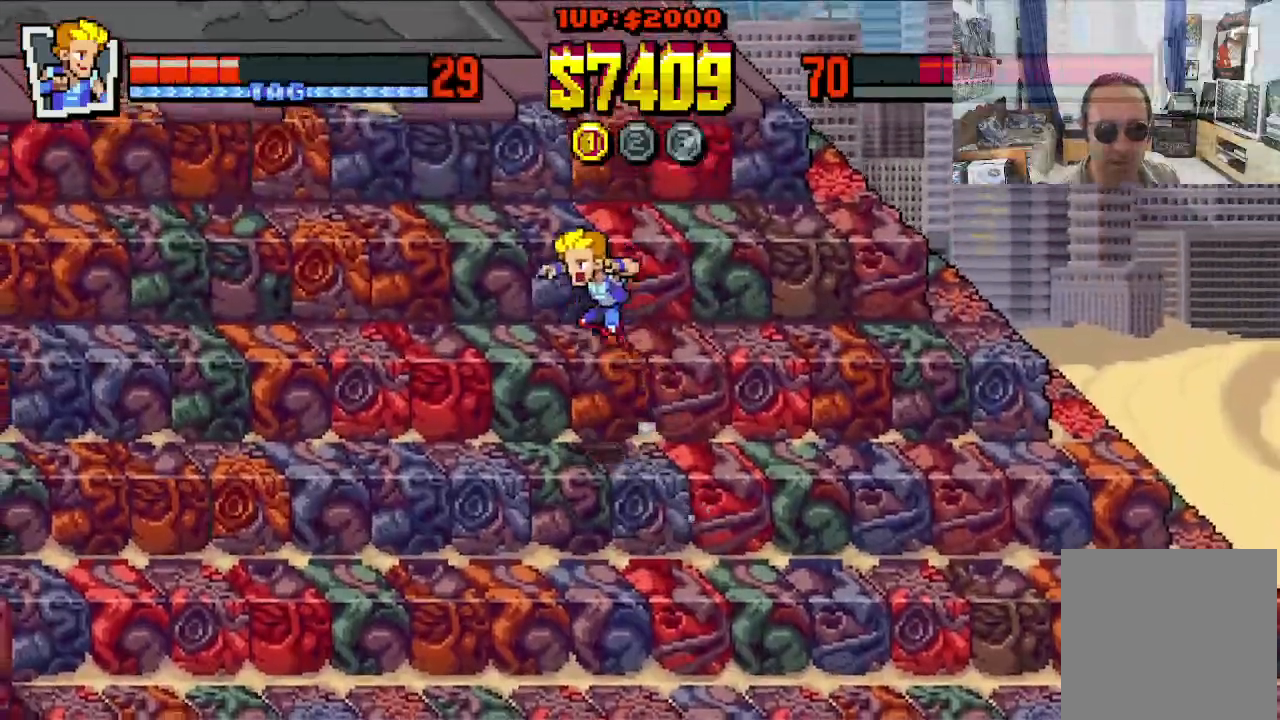
{"buttons": ["DPAD_UP", "DPAD_LEFT"], "left_stick": "center", "events": [[167, "A", "up"]]}
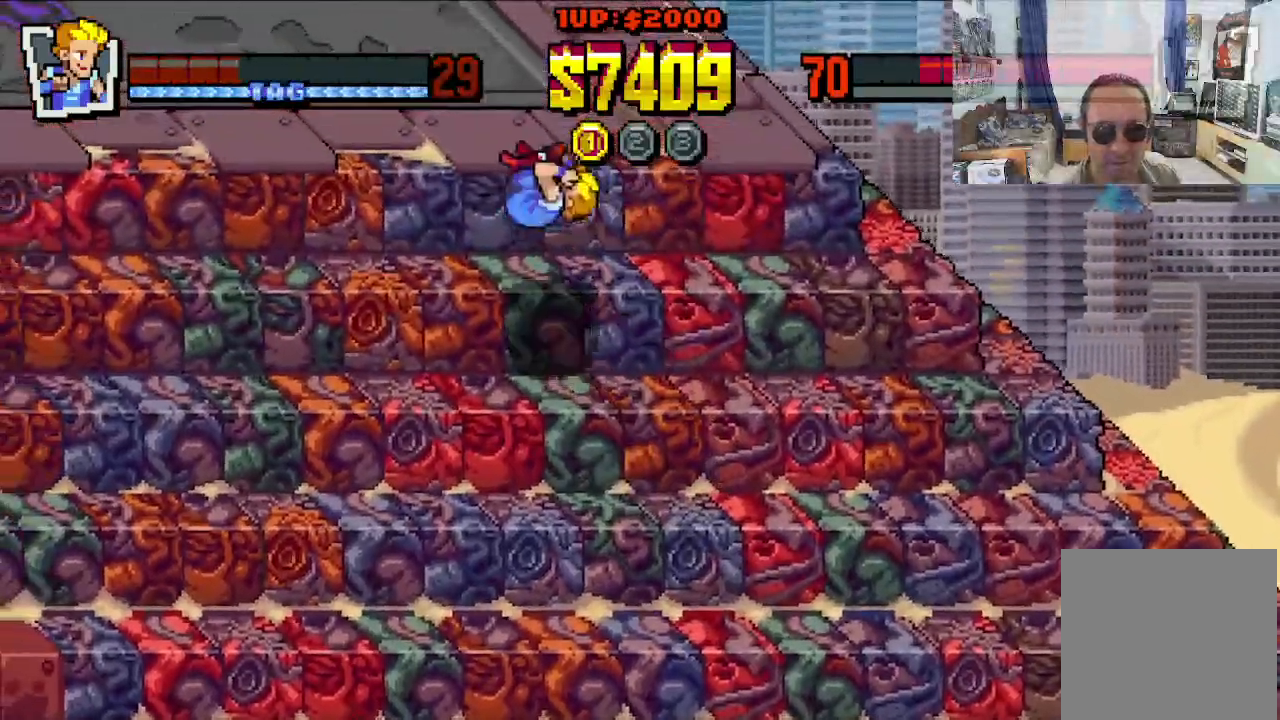
{"buttons": ["DPAD_UP", "DPAD_LEFT"], "left_stick": "center", "events": []}
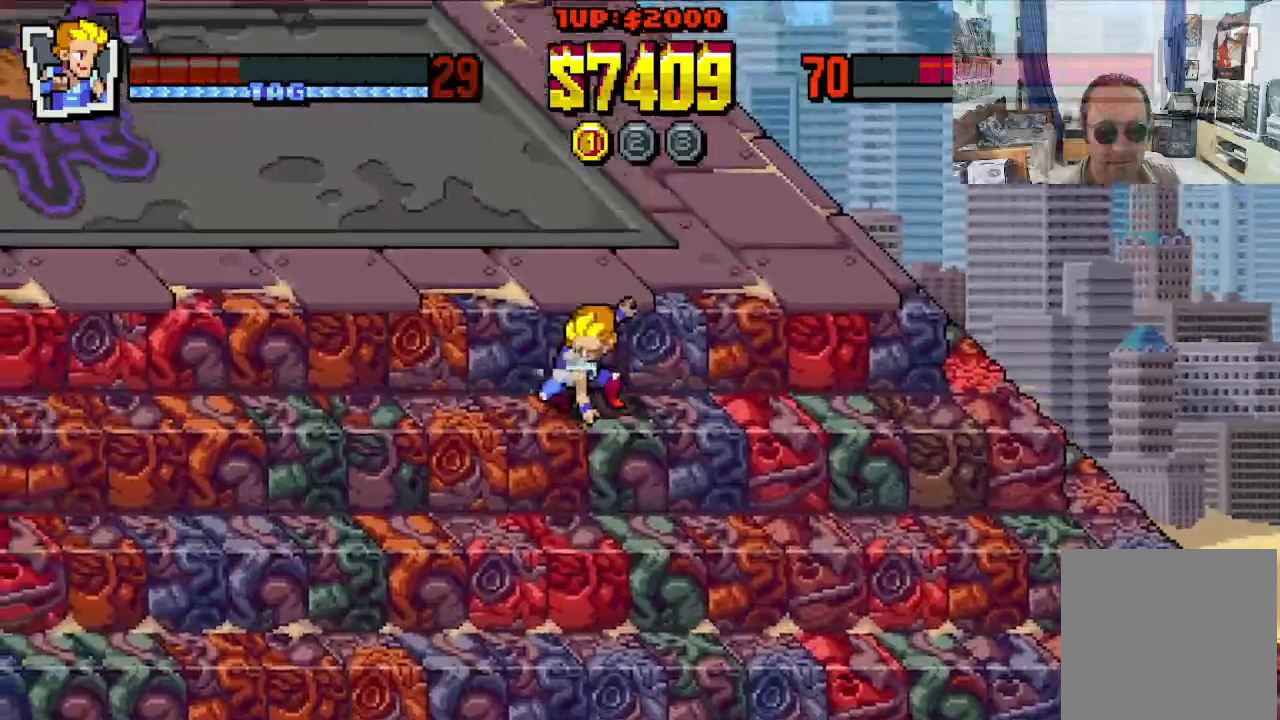
{"buttons": ["DPAD_UP", "DPAD_LEFT"], "left_stick": "center", "events": [[133, "A", "down"], [250, "A", "up"], [300, "A", "down"], [450, "A", "up"]]}
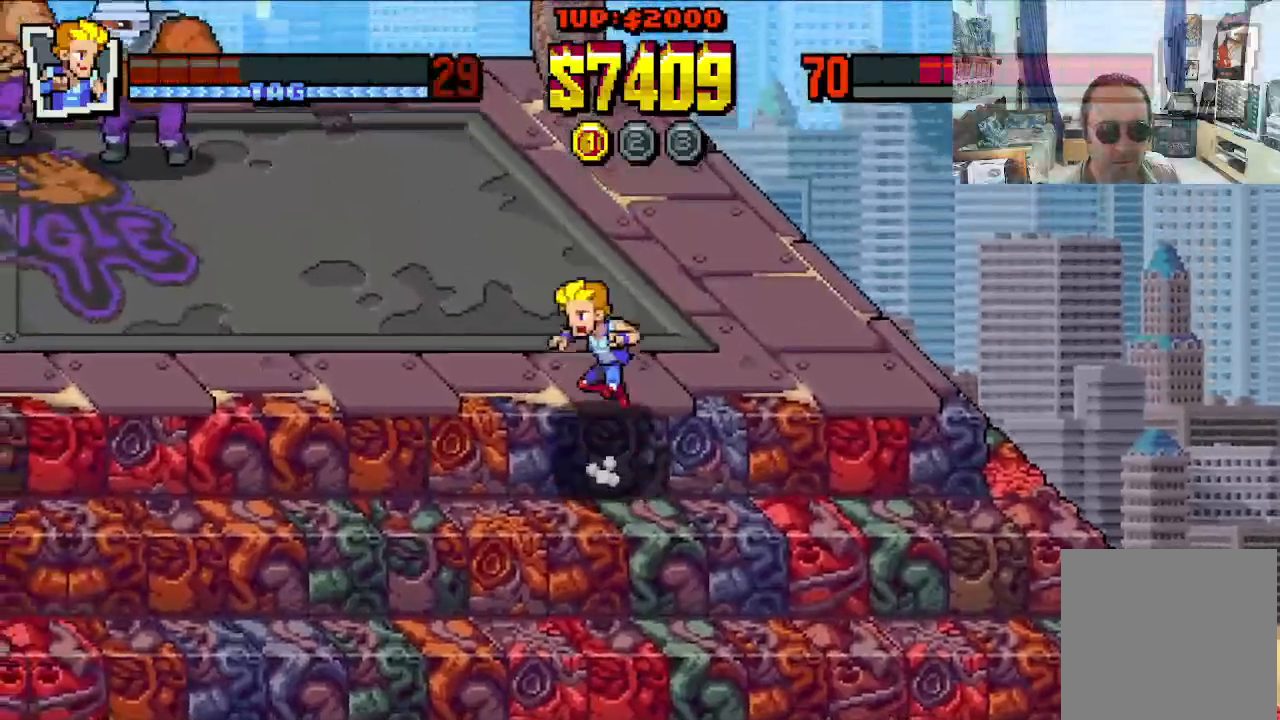
{"buttons": ["DPAD_UP", "DPAD_LEFT"], "left_stick": "center", "events": []}
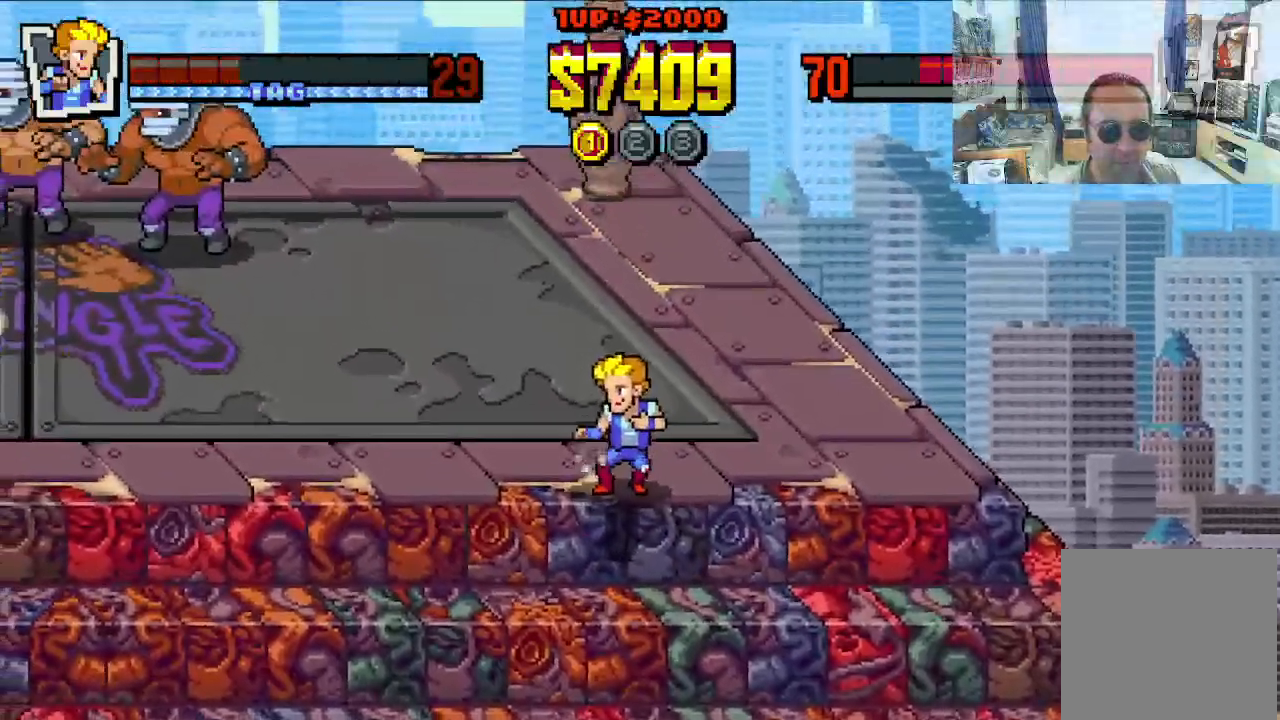
{"buttons": [], "left_stick": "center", "events": [[367, "DPAD_UP", "up"], [383, "DPAD_LEFT", "up"]]}